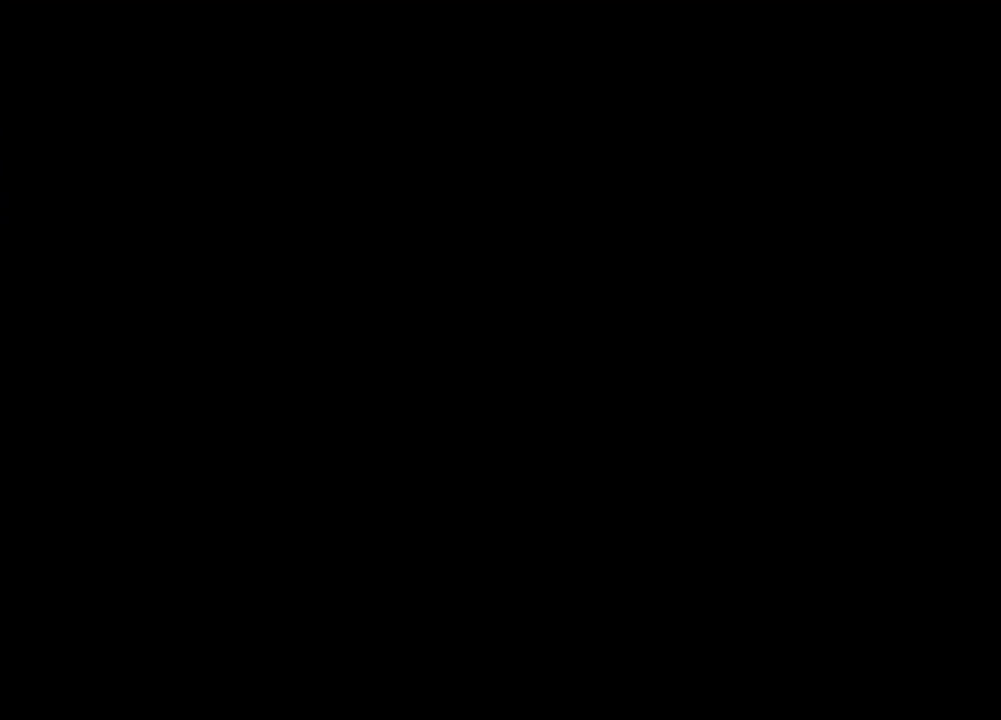
Gameplay with keyboard and mouse; each line is a JSON object with the keys and mouse buttons held at the frame after it. "events" lists presses ("down") and releases ("up") of "1", "2", "3", "4", "5", "a", "b", "c", "d", "e", "f", "g", "q", "r", "s", "shift", "space", "t", "tab", "tilde", "v", "w", "x", "z", "mouse_left", "mouse_wheel", "mouse_right", "mouse_mb4" and "mouse_mb5" between this image and that frame as [ms after this image, input, new state], when the widget could be followed in between. "mouse_left", "mouse_wheel", "mouse_right", "mouse_mb4", "mouse_mb5" = the "left", "wheel", "right", "mb4", "mb5" buttons of the "mouse" list. No other keys are recorded. "wheel" means that the mouse wheel is clicked or scrolled. Mouse movement is not recorded. Not read: alt ctrl.
{"keys": [], "mouse": ["right"], "events": [[34, "tab", "up"]]}
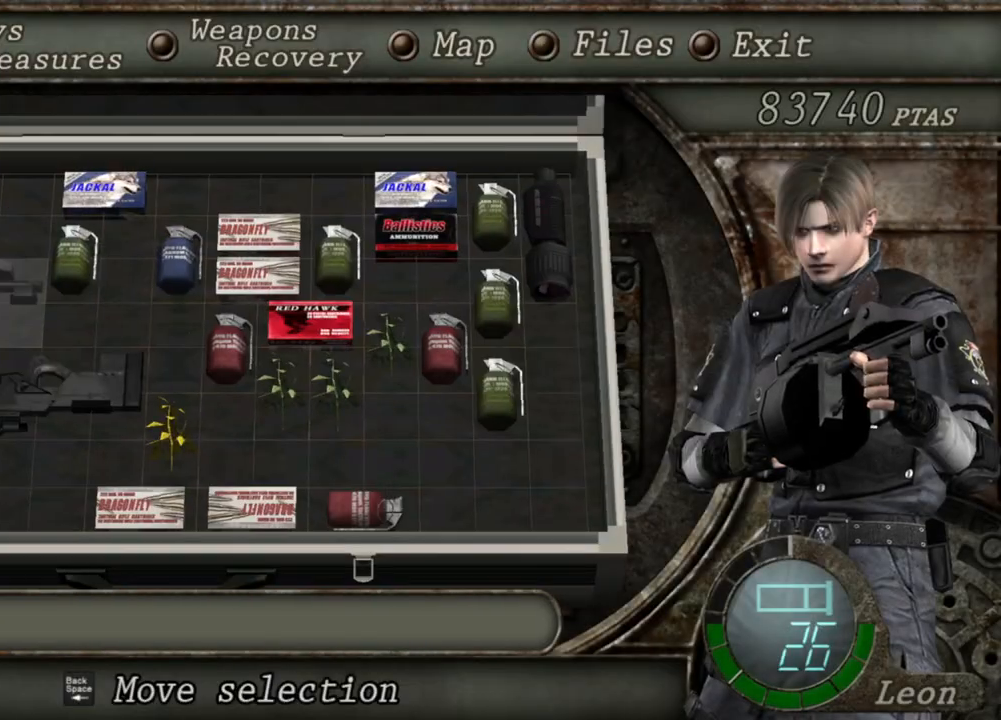
{"keys": [], "mouse": ["right"], "events": []}
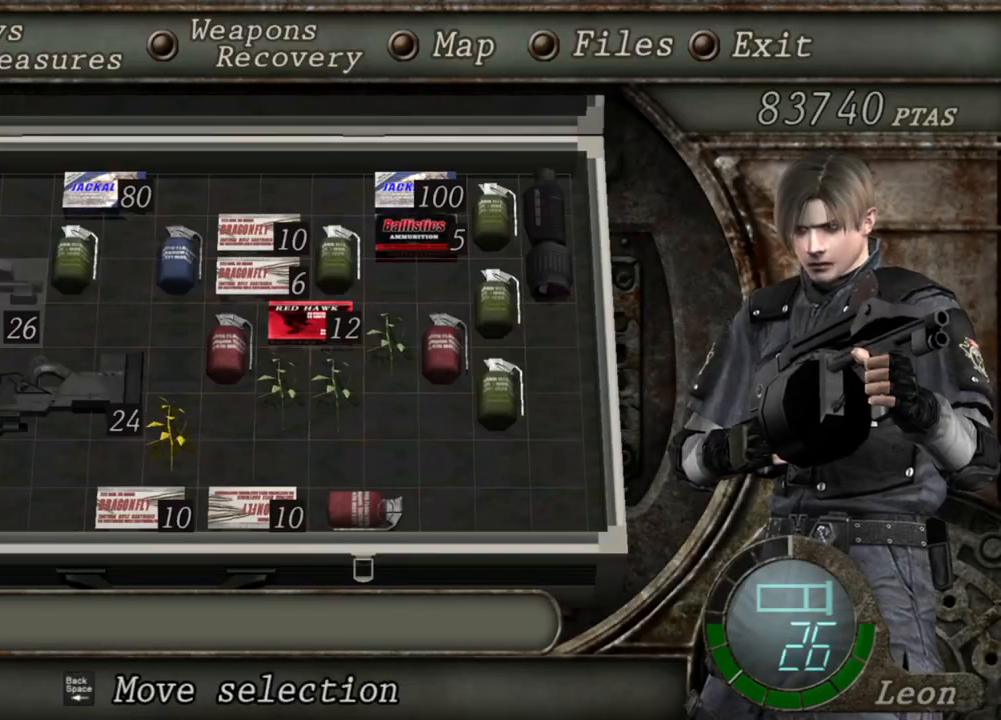
{"keys": [], "mouse": ["right"], "events": []}
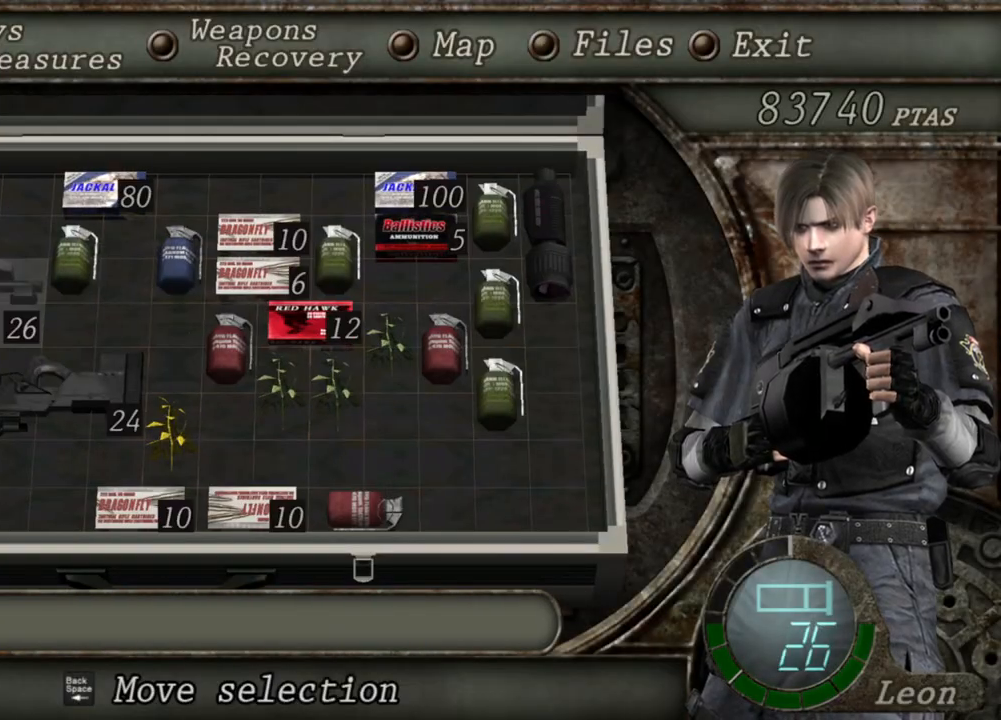
{"keys": [], "mouse": ["right"], "events": [[66, "tab", "down"], [200, "tab", "up"]]}
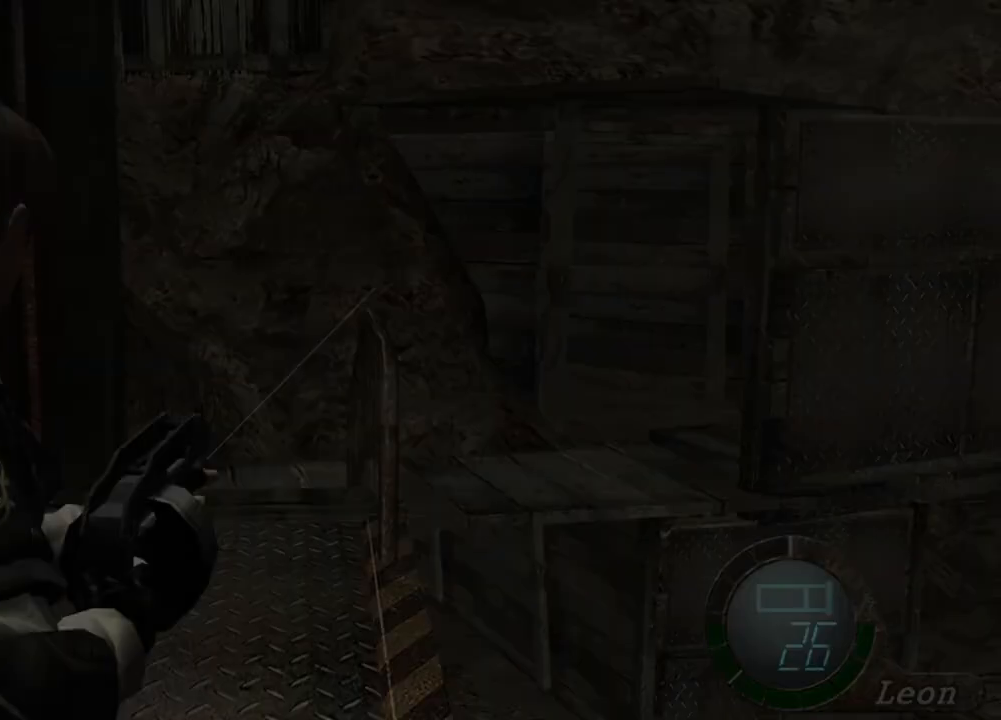
{"keys": [], "mouse": ["right"], "events": []}
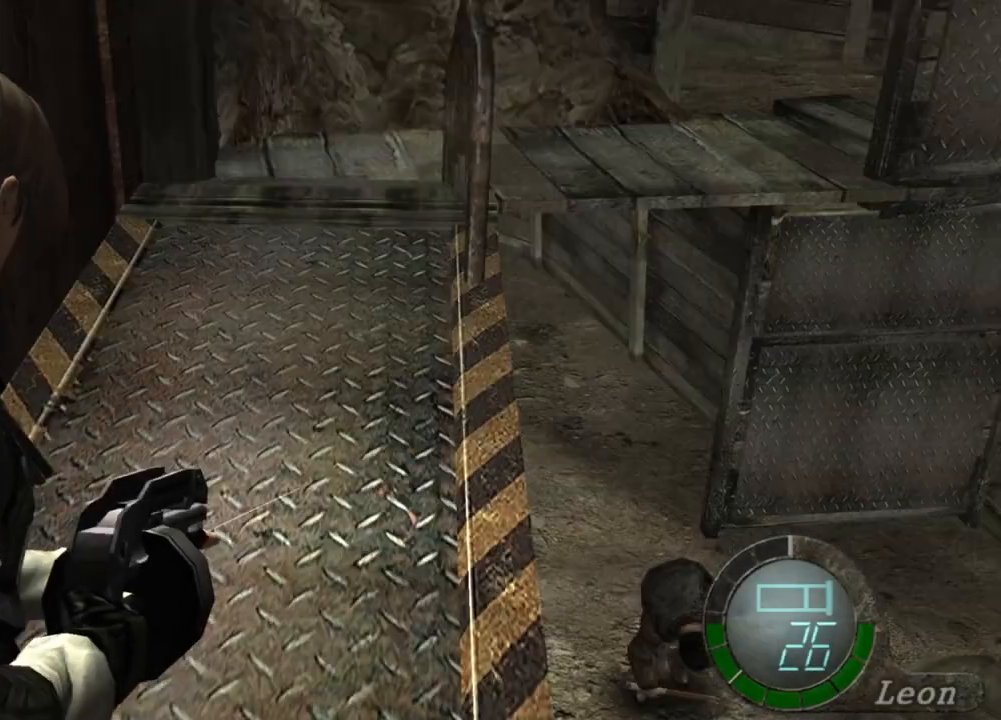
{"keys": [], "mouse": ["right"], "events": [[100, "mouse_left", "down"], [267, "mouse_left", "up"]]}
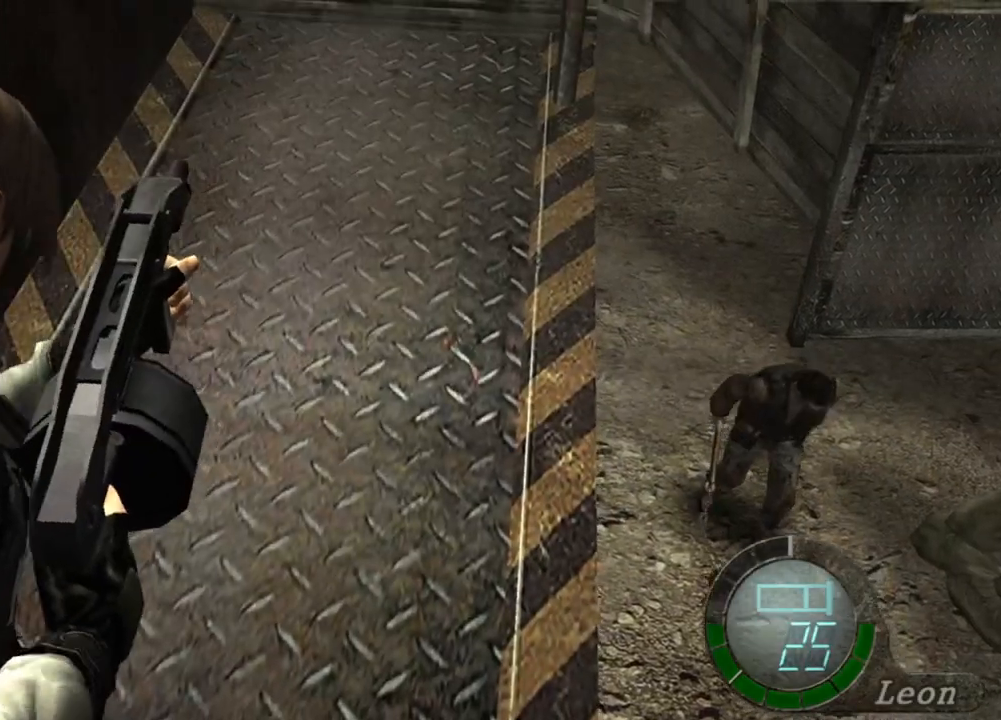
{"keys": [], "mouse": ["right"], "events": []}
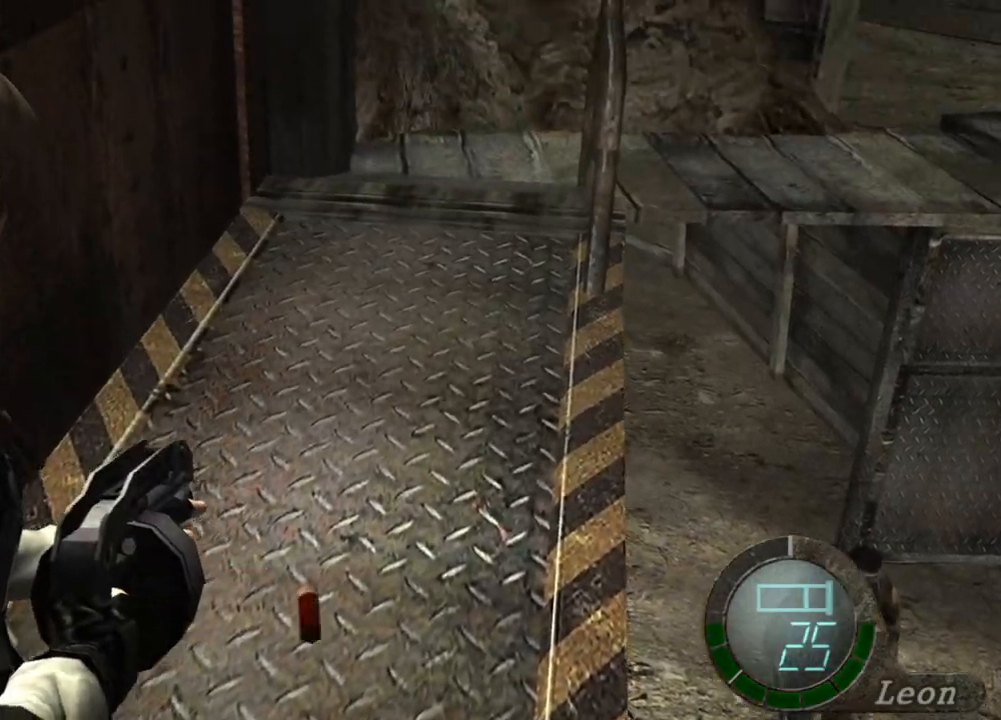
{"keys": [], "mouse": ["right"], "events": []}
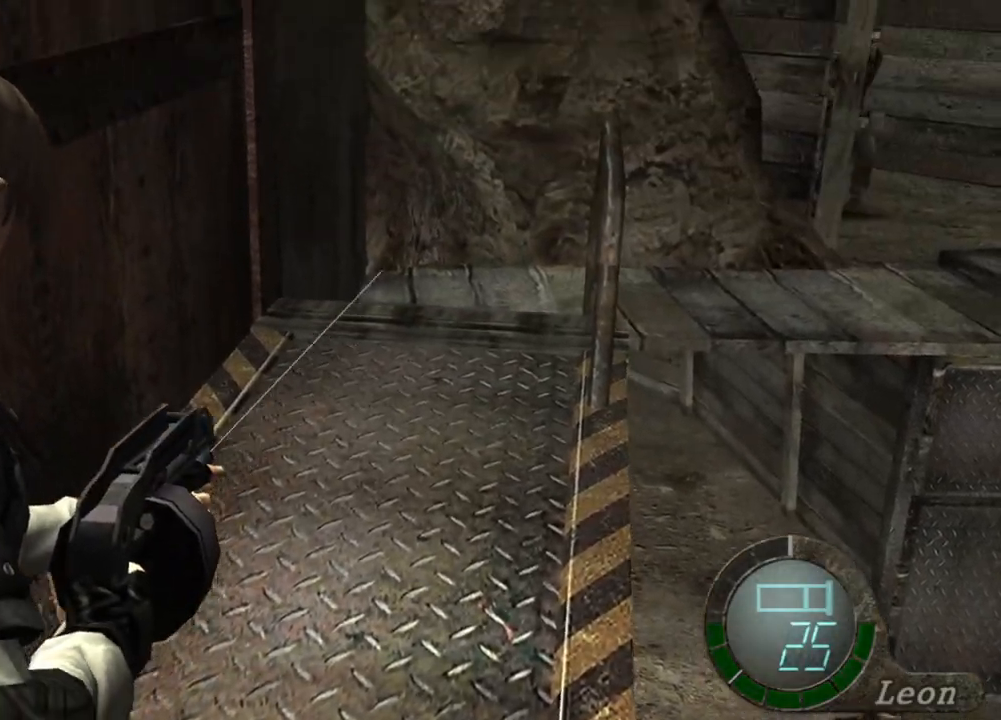
{"keys": [], "mouse": ["right"], "events": []}
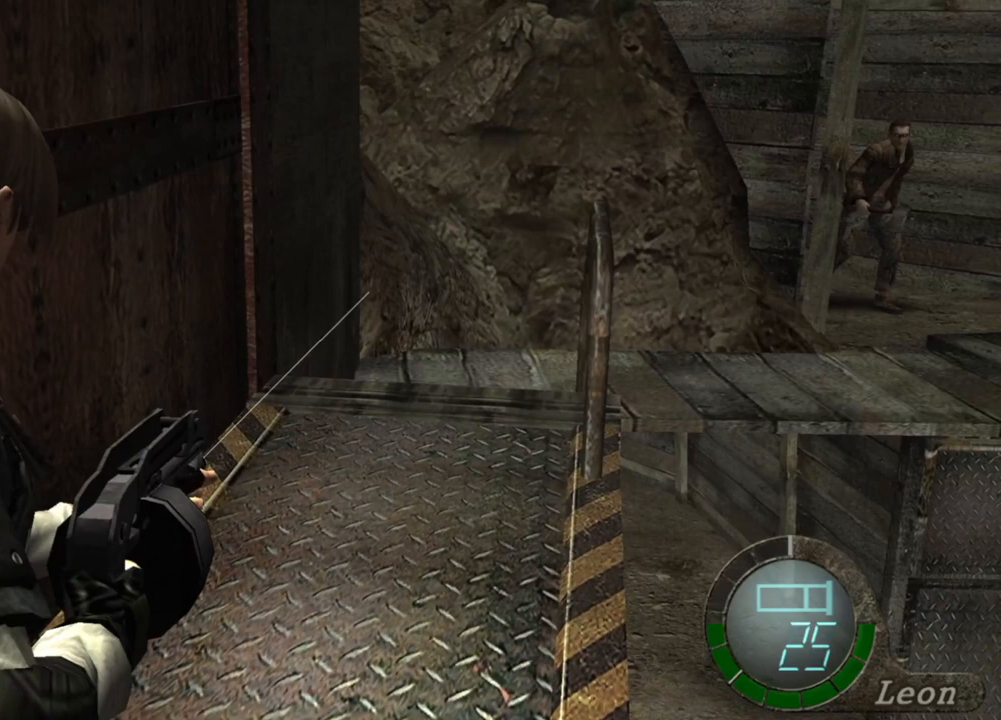
{"keys": [], "mouse": ["right"], "events": []}
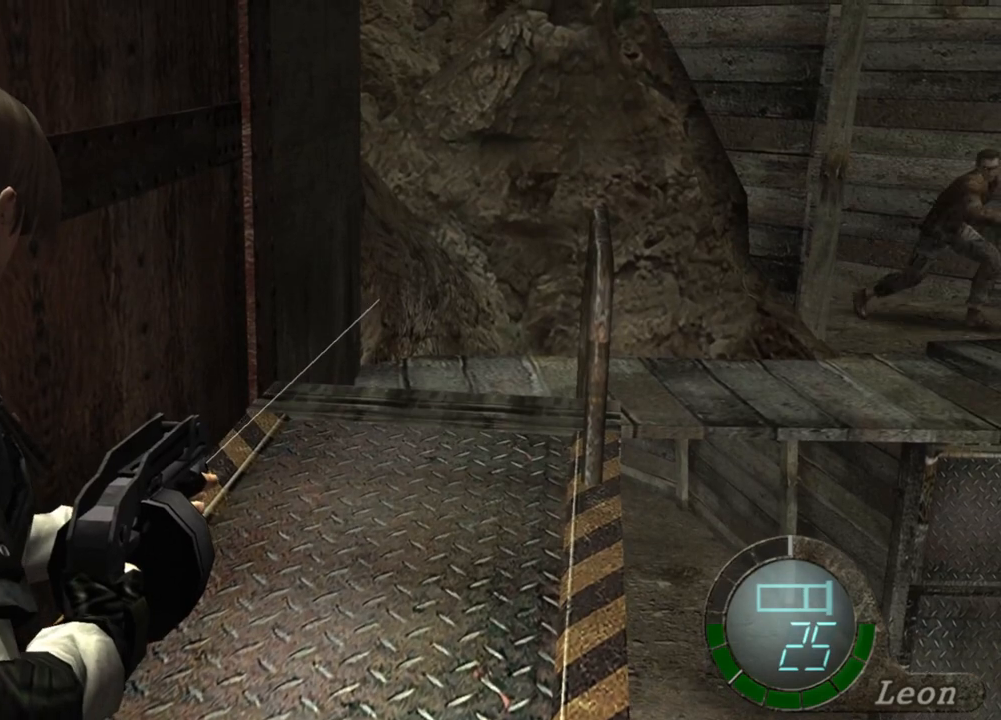
{"keys": [], "mouse": ["right"], "events": []}
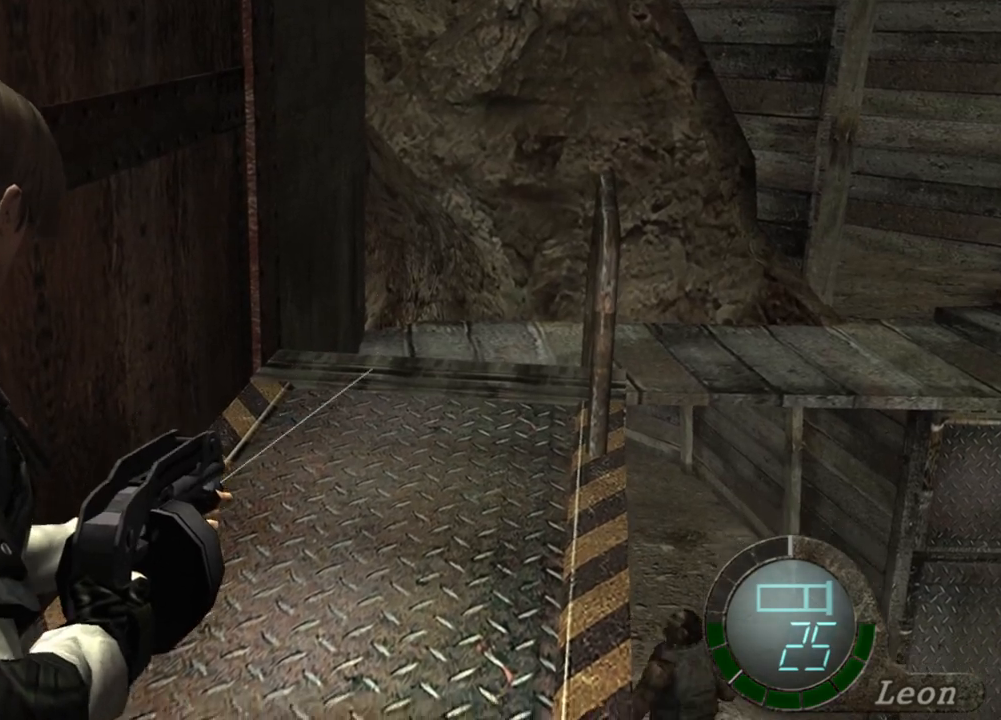
{"keys": [], "mouse": ["right"], "events": []}
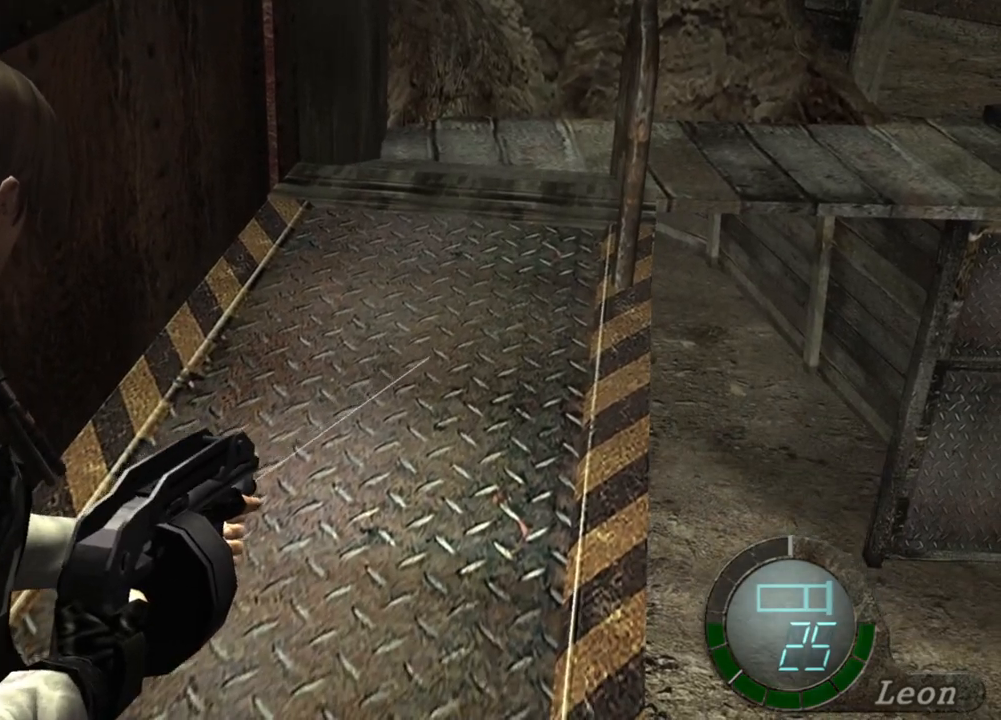
{"keys": [], "mouse": ["right"], "events": [[267, "mouse_left", "down"], [401, "mouse_left", "up"]]}
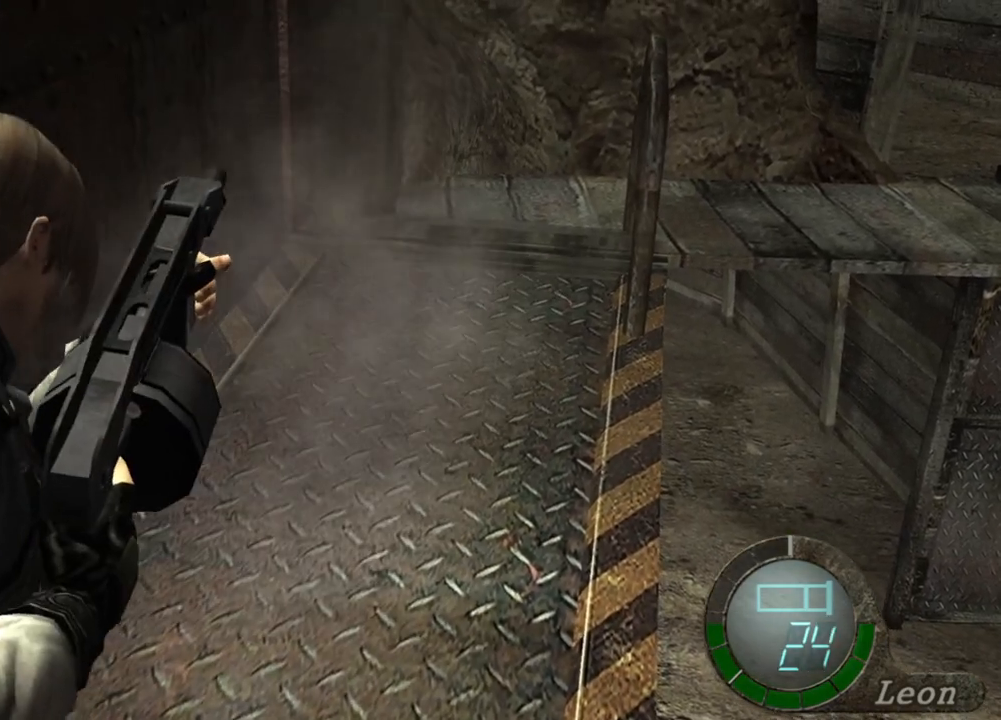
{"keys": [], "mouse": ["right"], "events": []}
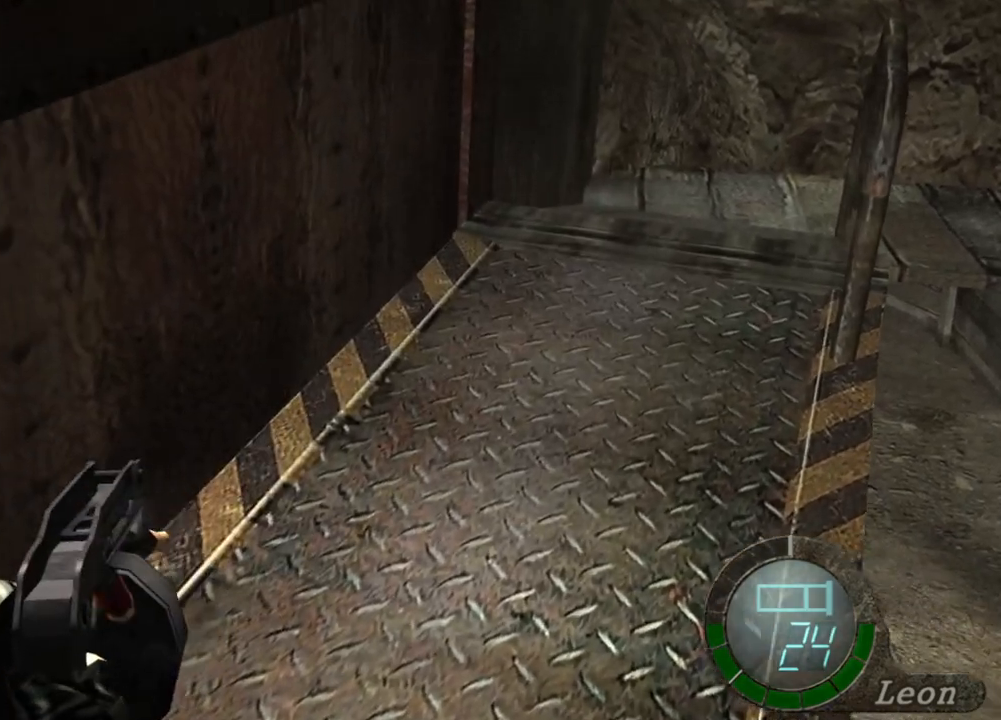
{"keys": [], "mouse": ["right"], "events": [[334, "tab", "down"], [434, "tab", "up"]]}
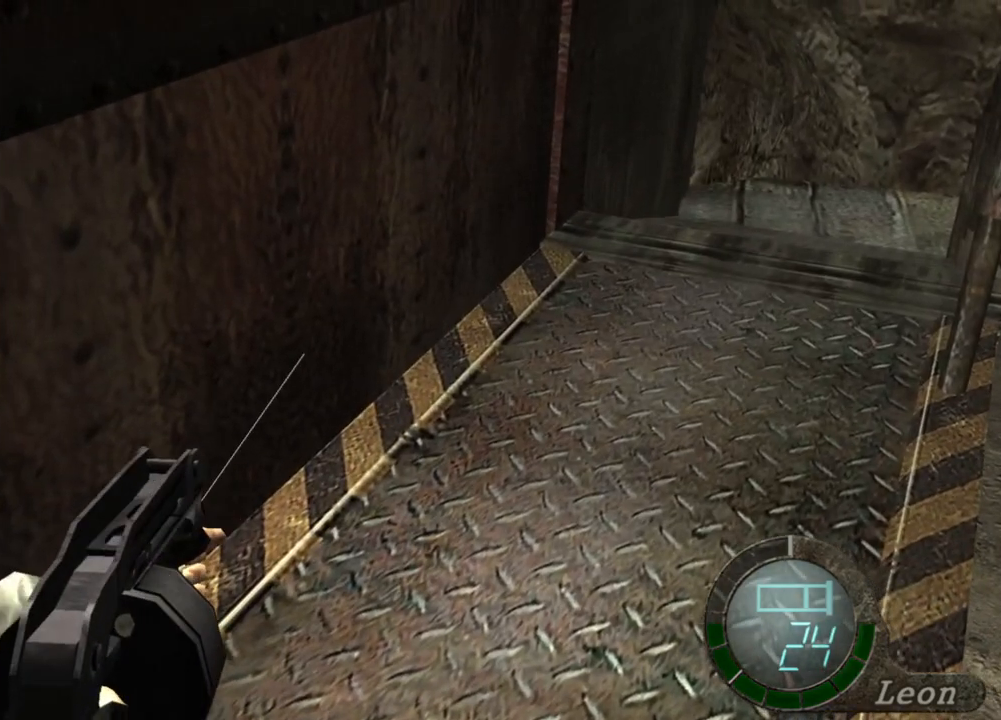
{"keys": [], "mouse": ["right"], "events": [[333, "tab", "down"], [467, "tab", "up"]]}
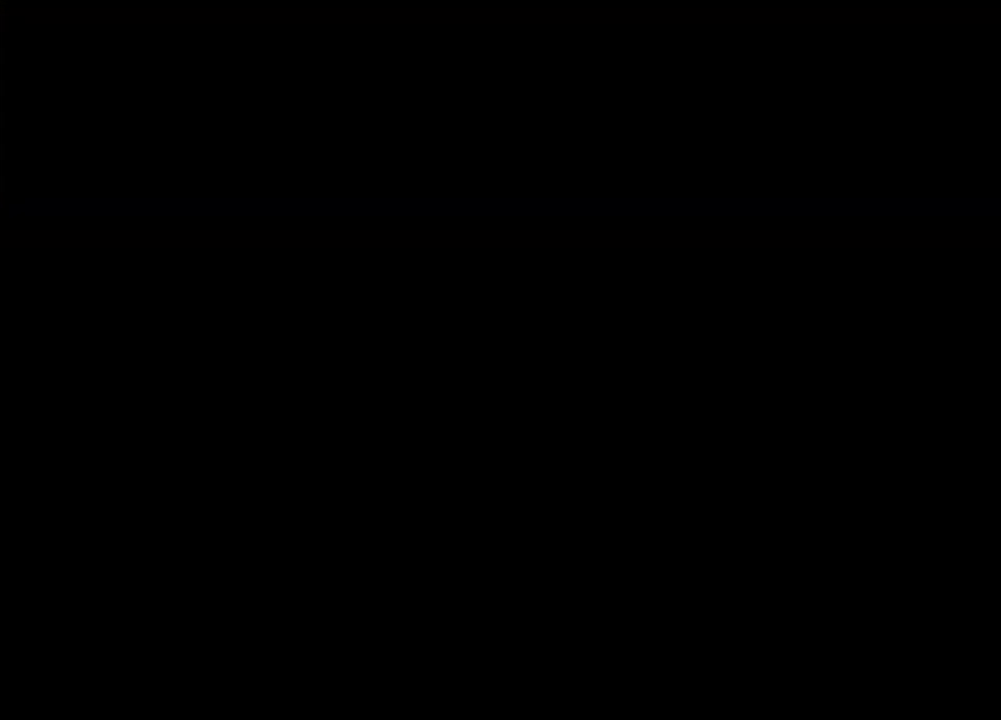
{"keys": [], "mouse": ["right"], "events": []}
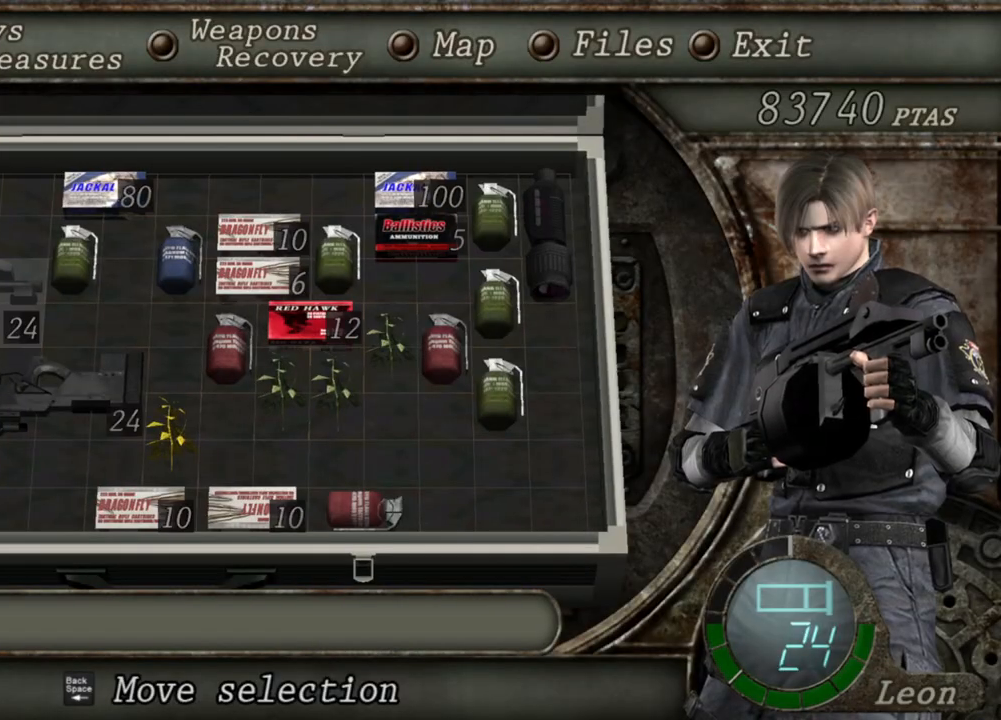
{"keys": [], "mouse": ["right"], "events": []}
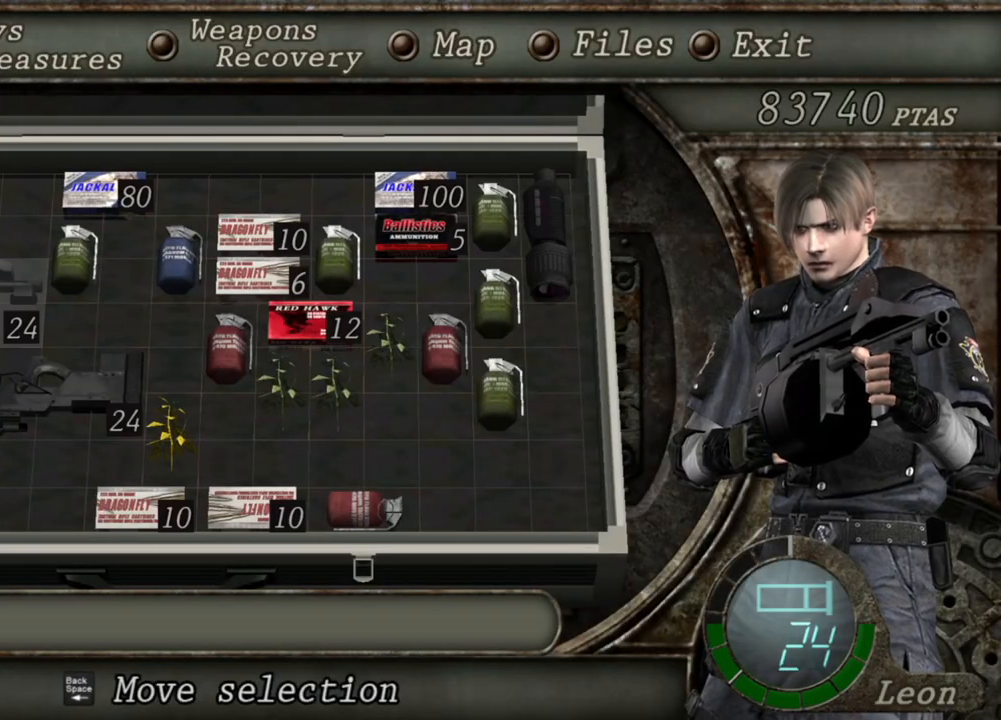
{"keys": [], "mouse": ["right"], "events": []}
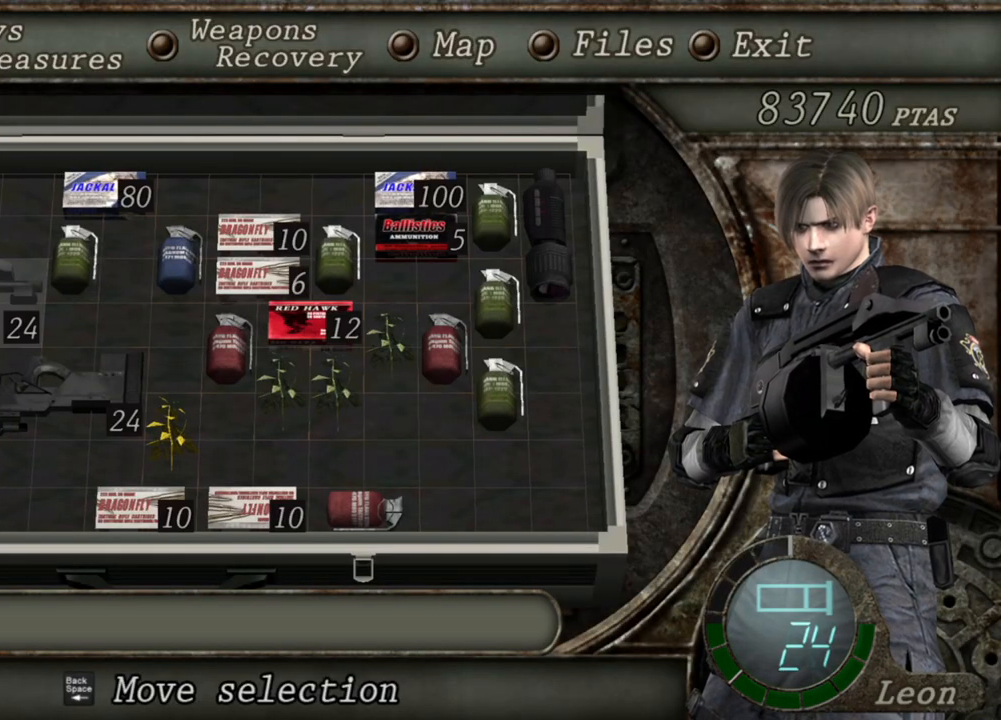
{"keys": [], "mouse": ["right"], "events": []}
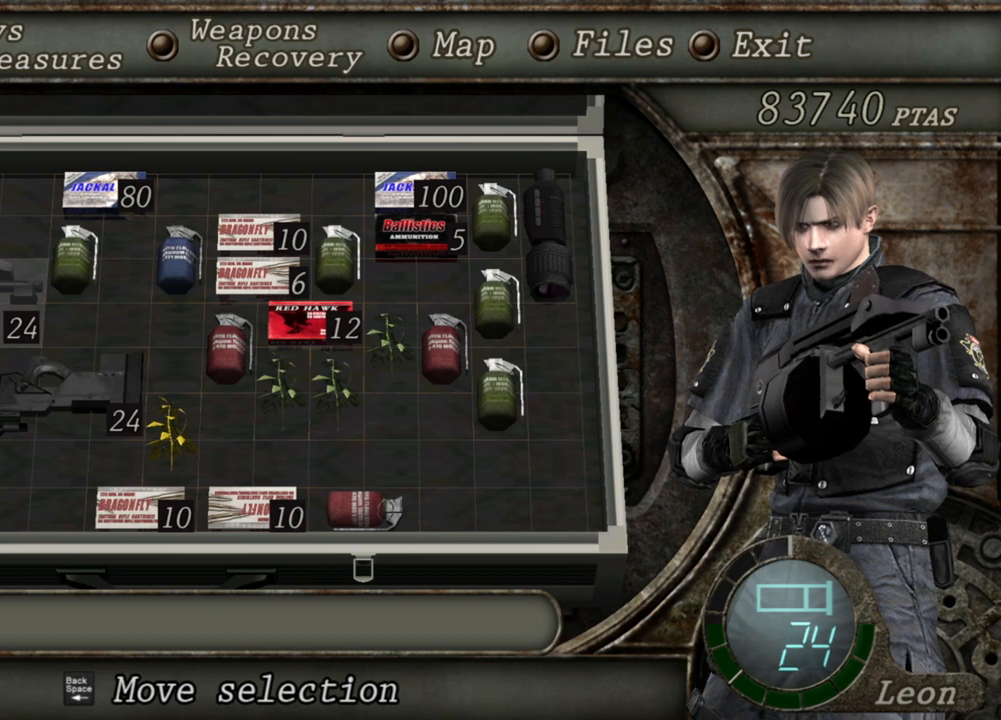
{"keys": [], "mouse": ["right"], "events": []}
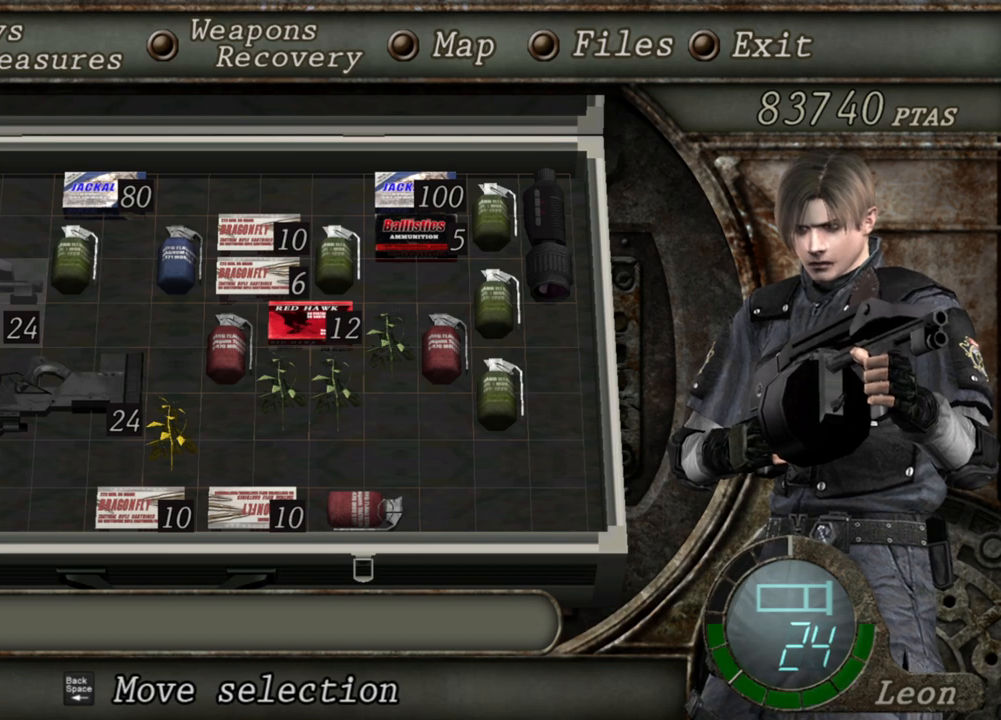
{"keys": [], "mouse": ["right"], "events": []}
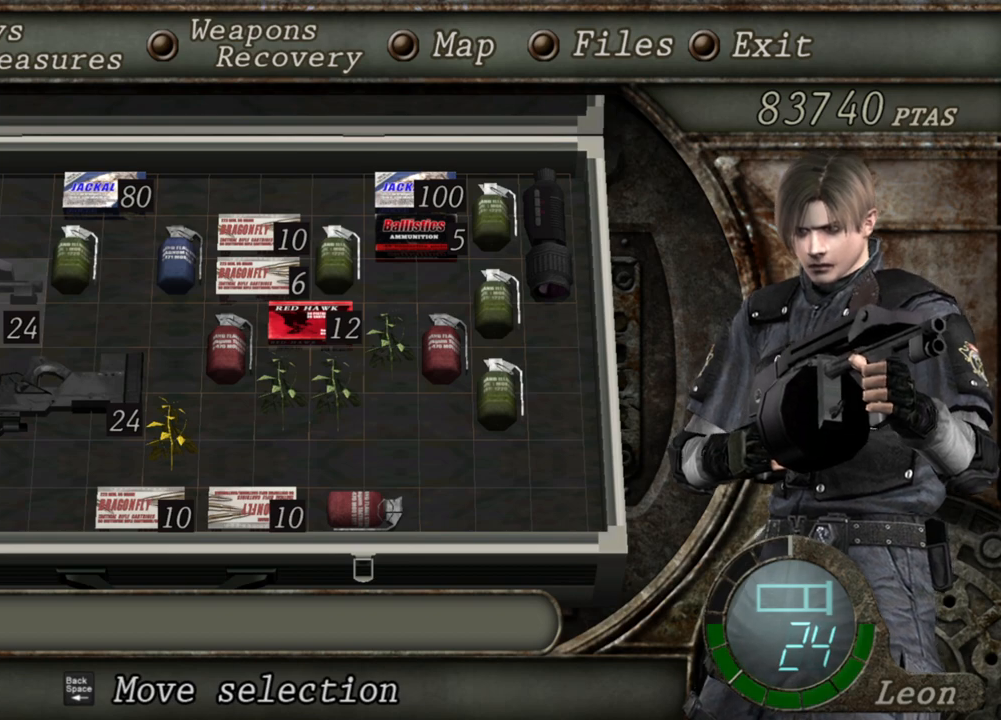
{"keys": [], "mouse": ["right"], "events": []}
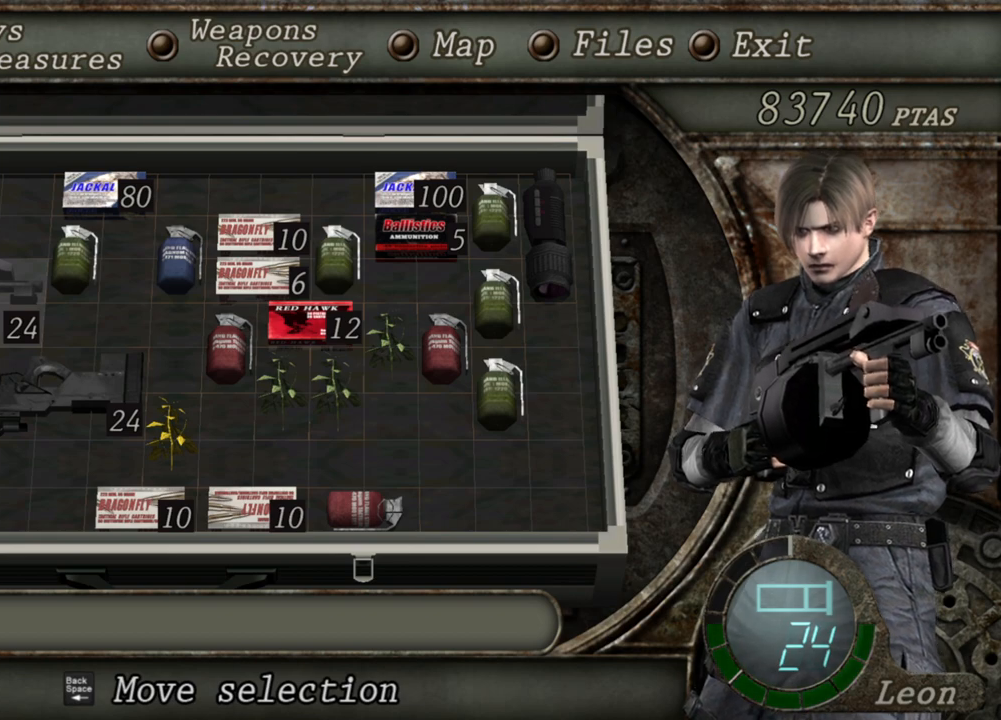
{"keys": [], "mouse": ["right"], "events": []}
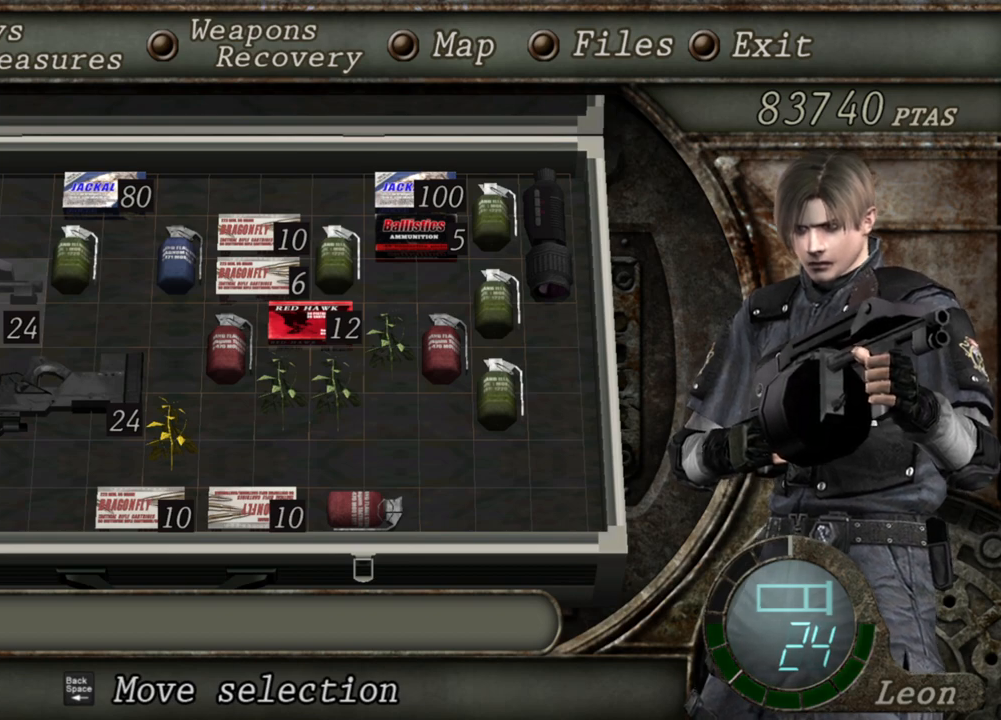
{"keys": [], "mouse": [], "events": [[434, "mouse_right", "up"]]}
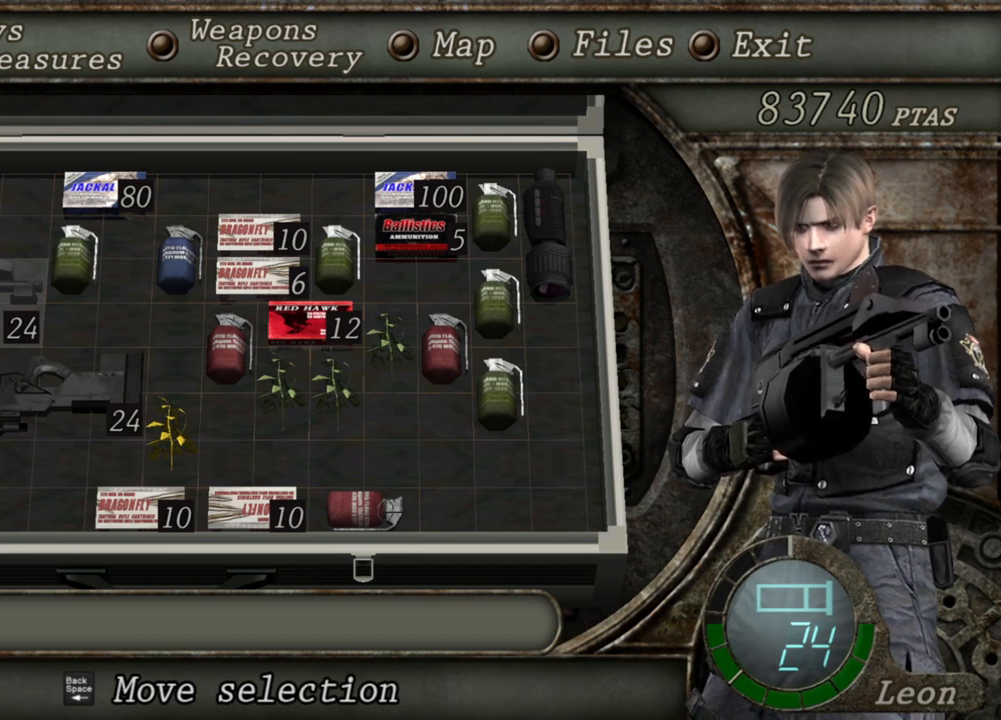
{"keys": [], "mouse": [], "events": [[167, "tab", "down"], [300, "tab", "up"]]}
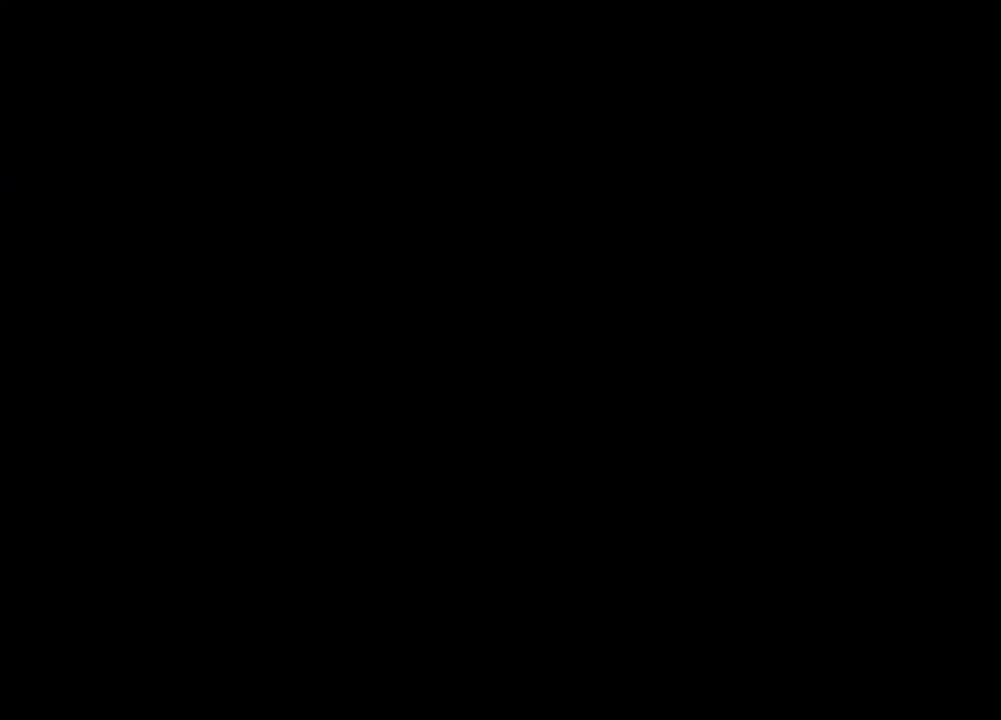
{"keys": [], "mouse": ["right"], "events": [[134, "mouse_right", "down"]]}
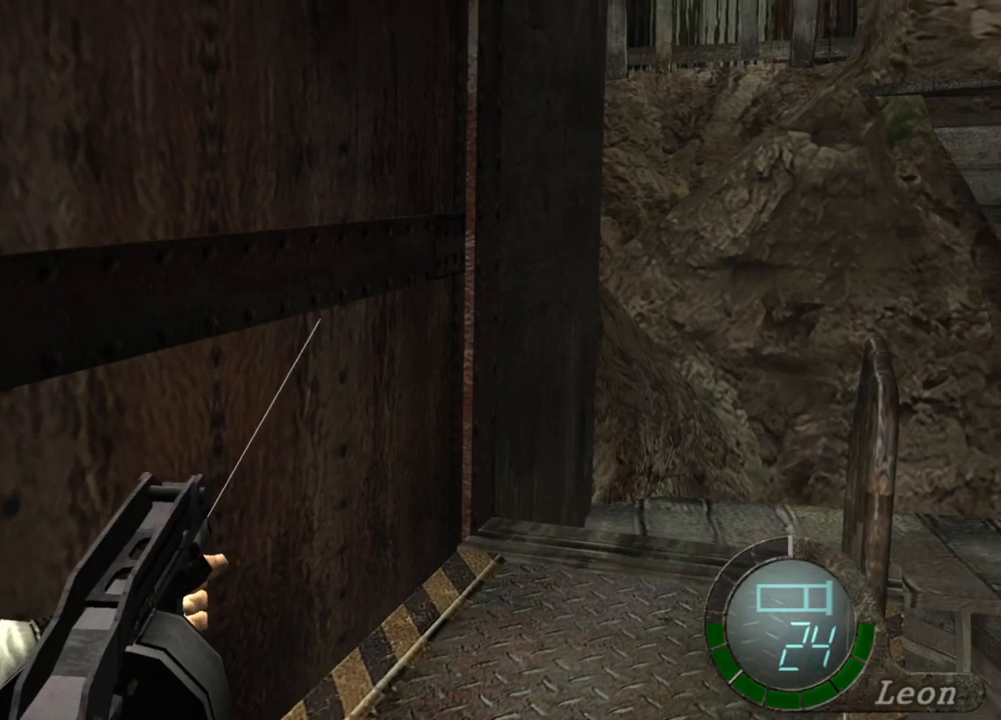
{"keys": [], "mouse": ["right"], "events": [[66, "mouse_left", "down"], [166, "mouse_left", "up"]]}
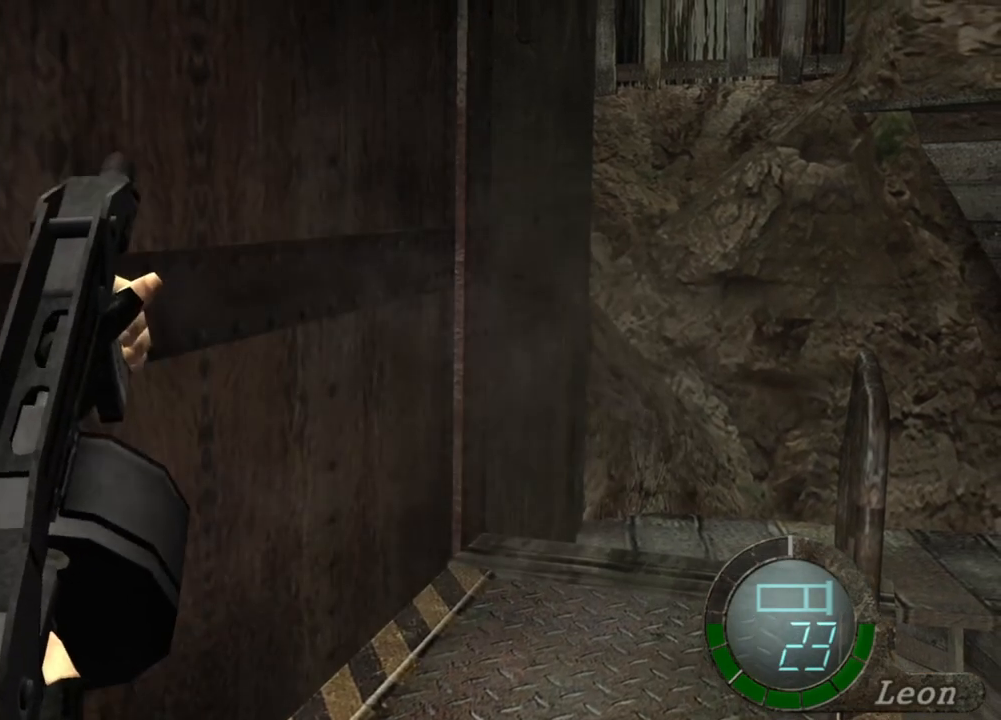
{"keys": [], "mouse": ["right"], "events": []}
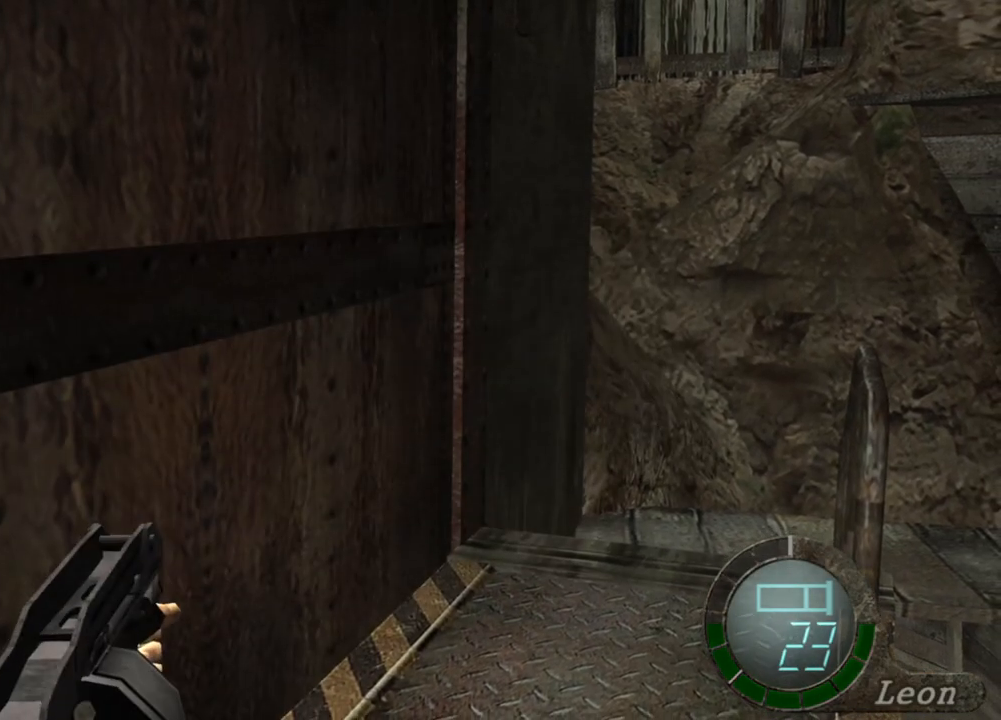
{"keys": [], "mouse": ["right"], "events": []}